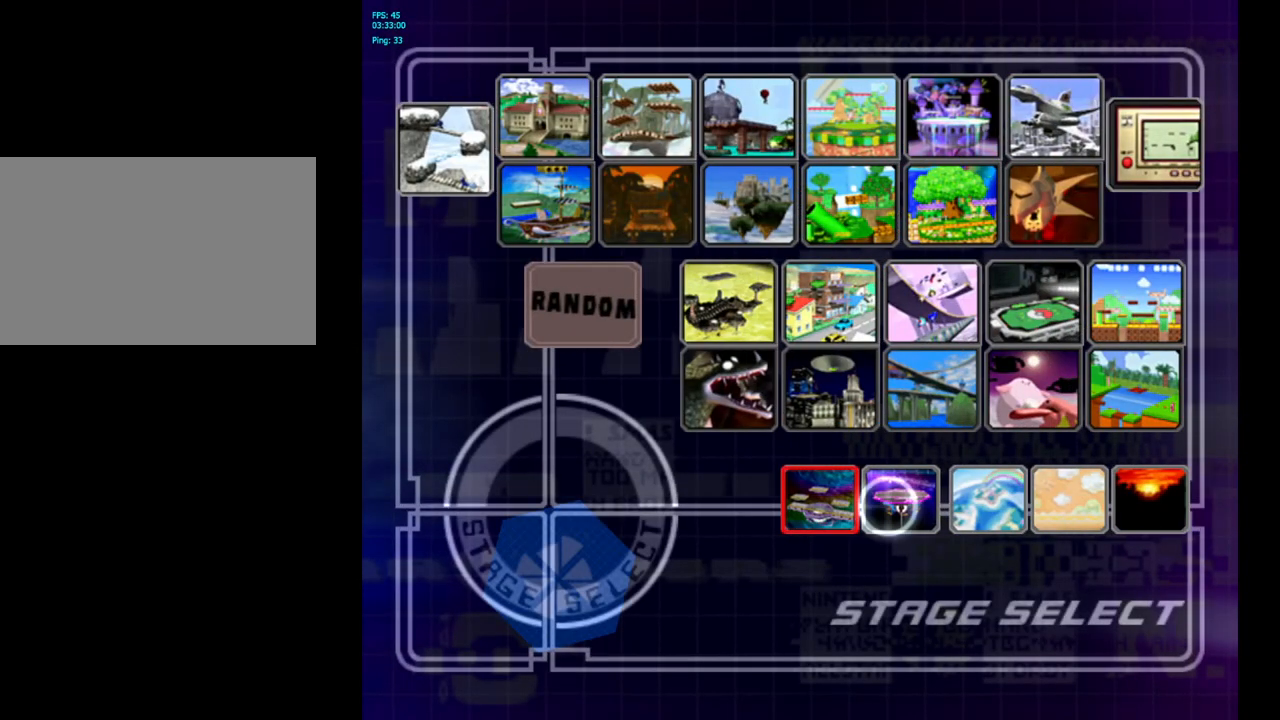
Gameplay with a controller (Nintendo layout); each line is a JSON object with the inputs held at the frame after it. "events" lists button and stick changes between this image and that frame as [ms after this image, input, new state], when the widget could be followed in between. Not read: L3 R3.
{"buttons": ["A"], "left_stick": "center", "right_stick": "center", "events": [[33, "left_stick", "center"], [233, "A", "down"]]}
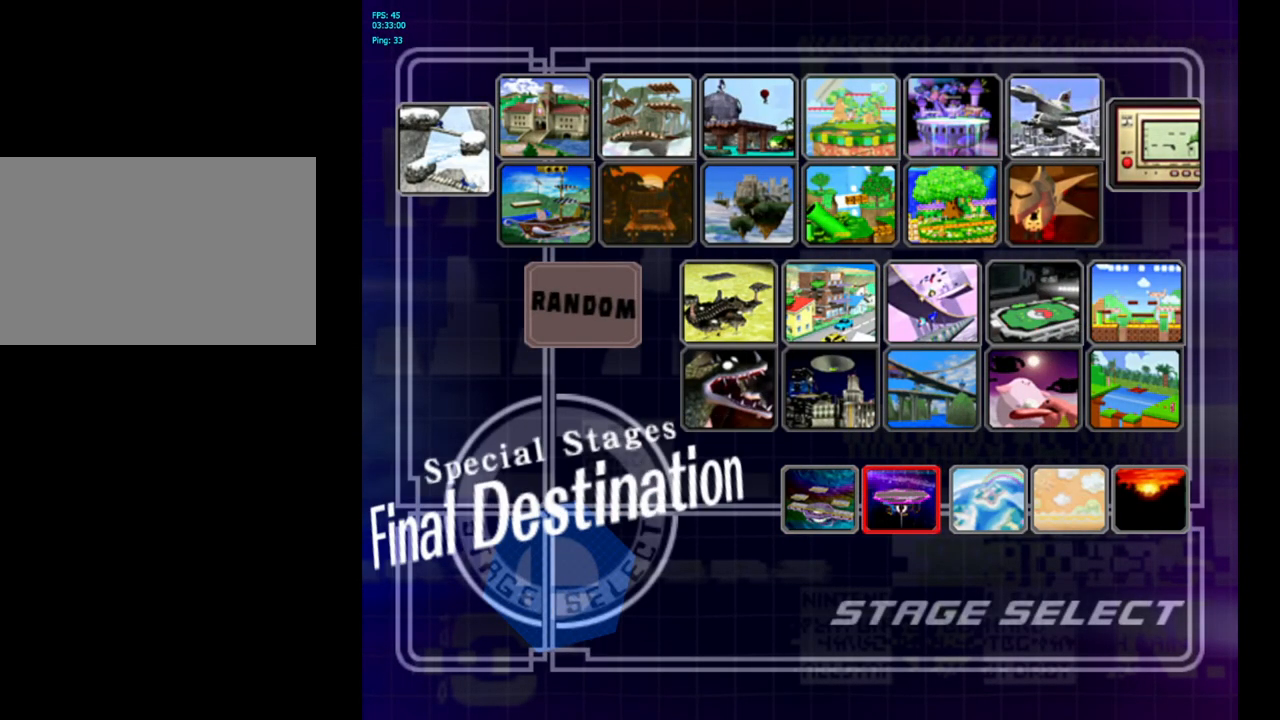
{"buttons": [], "left_stick": "center", "right_stick": "center", "events": [[83, "A", "up"], [83, "L1", "down"], [183, "L1", "up"]]}
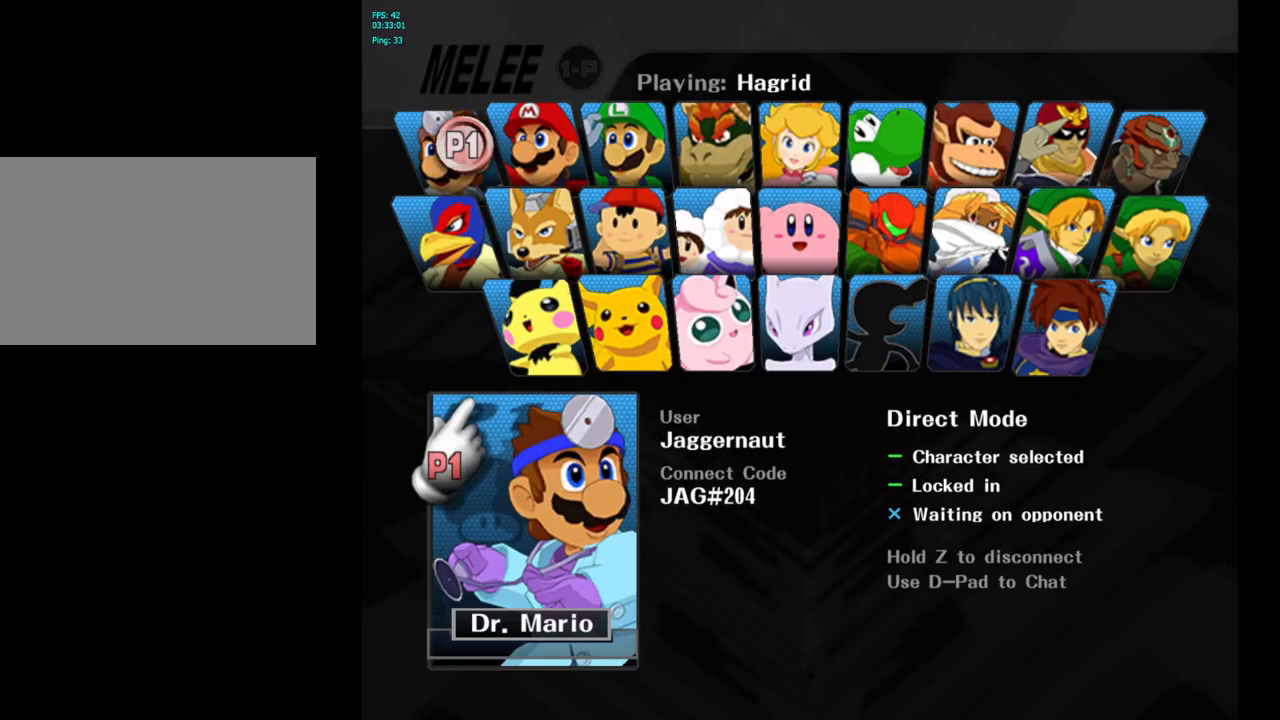
{"buttons": [], "left_stick": "center", "right_stick": "center", "events": []}
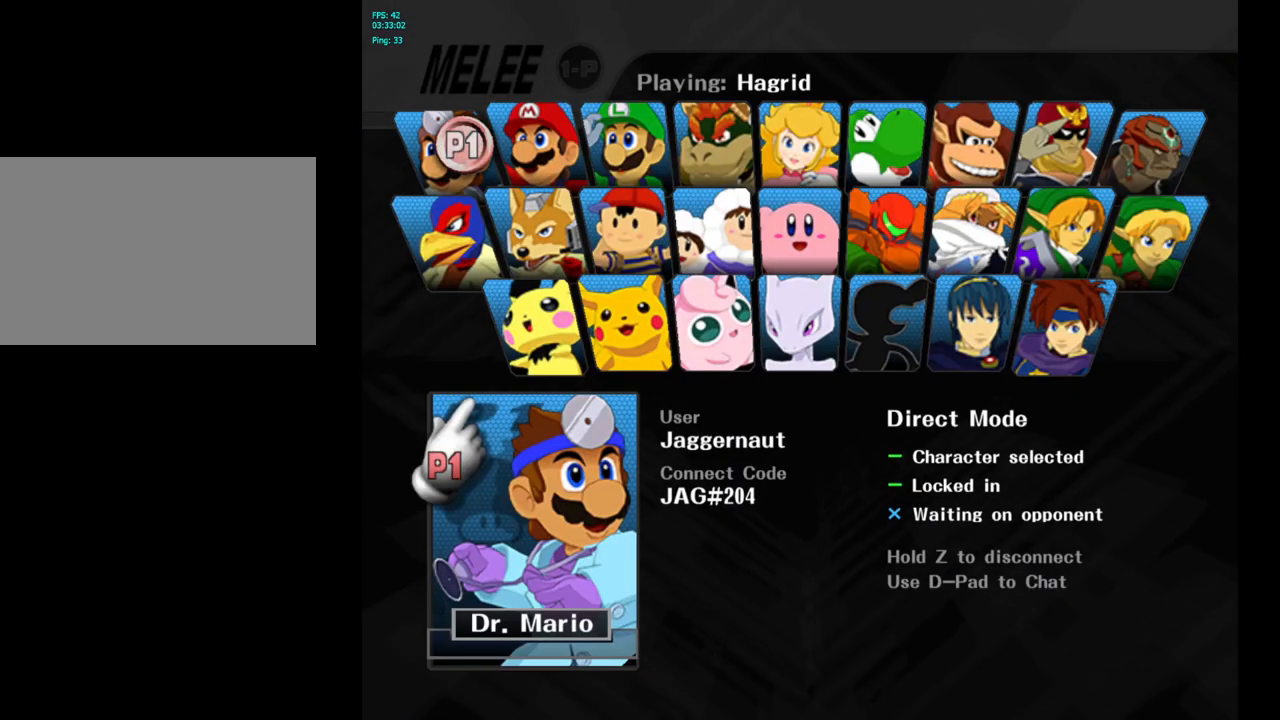
{"buttons": [], "left_stick": "center", "right_stick": "center", "events": []}
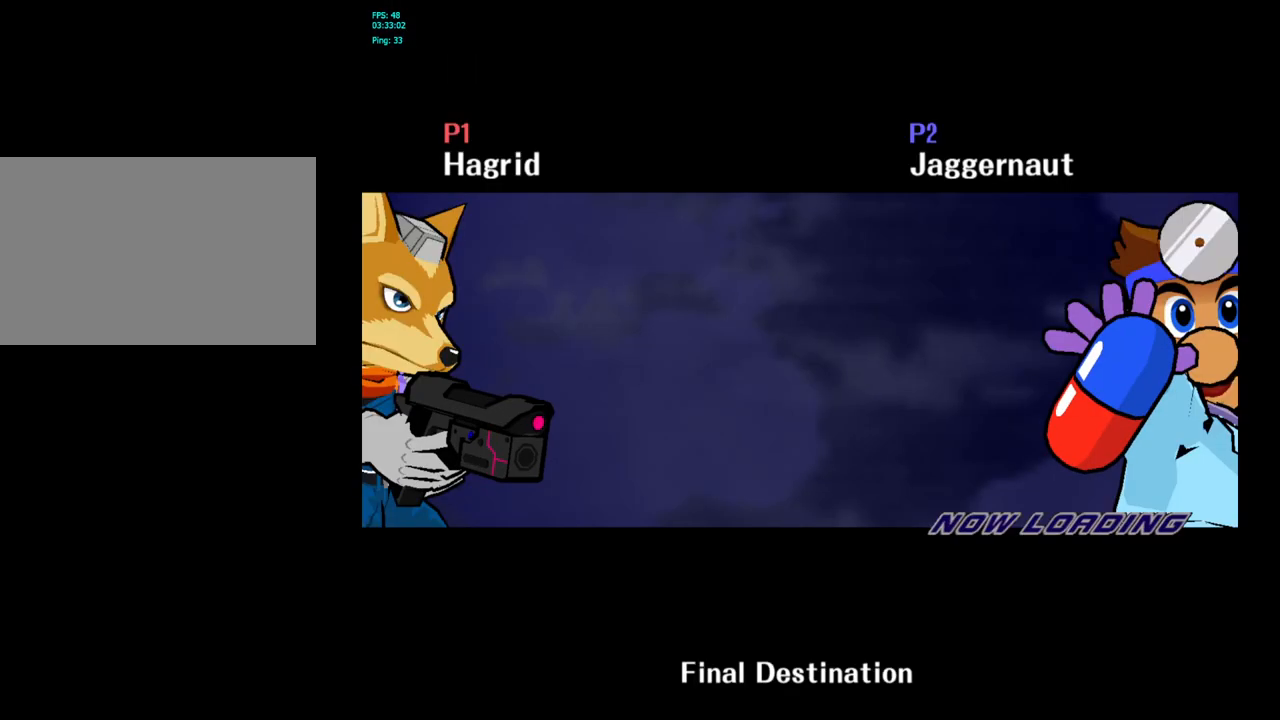
{"buttons": [], "left_stick": "center", "right_stick": "center", "events": []}
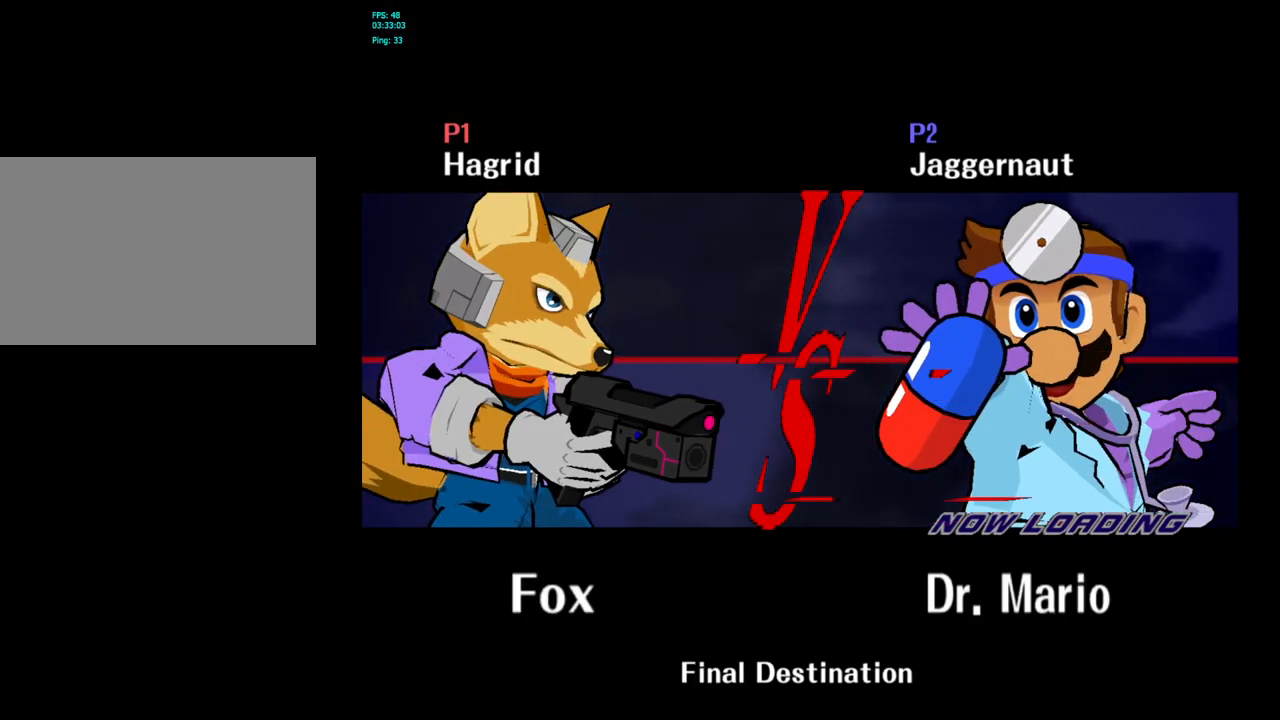
{"buttons": [], "left_stick": "center", "right_stick": "center", "events": []}
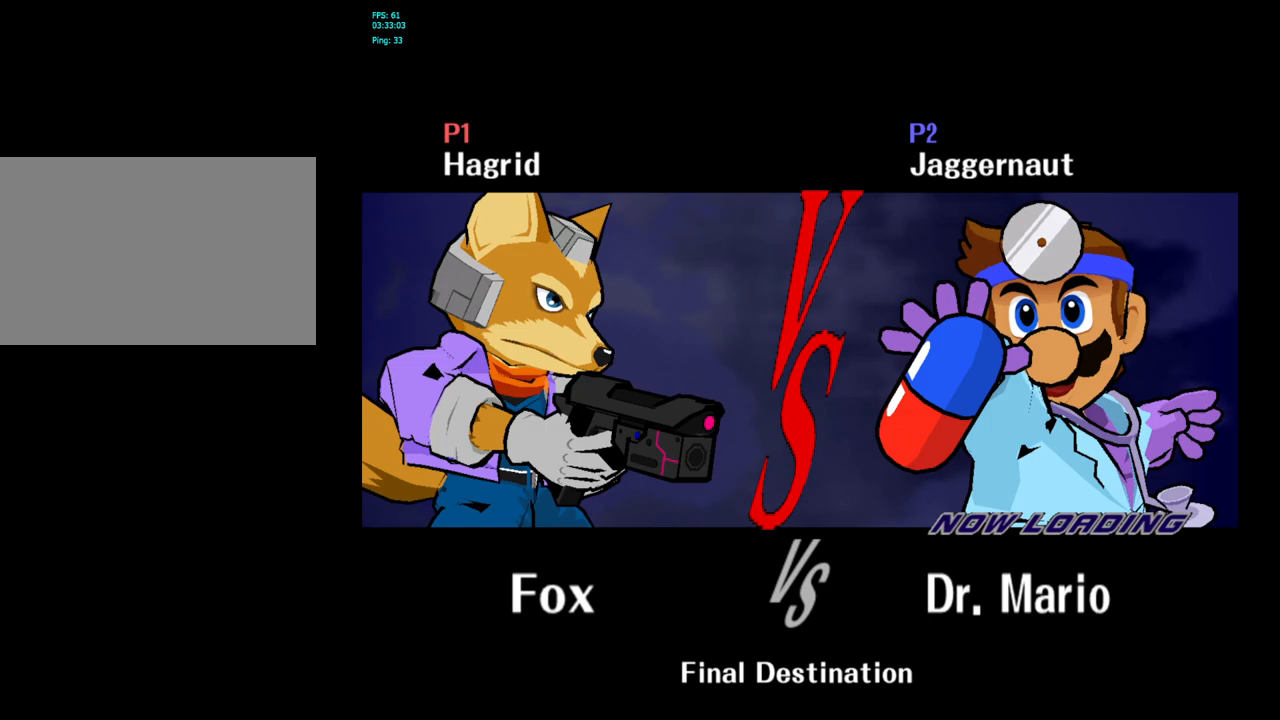
{"buttons": [], "left_stick": "center", "right_stick": "center", "events": []}
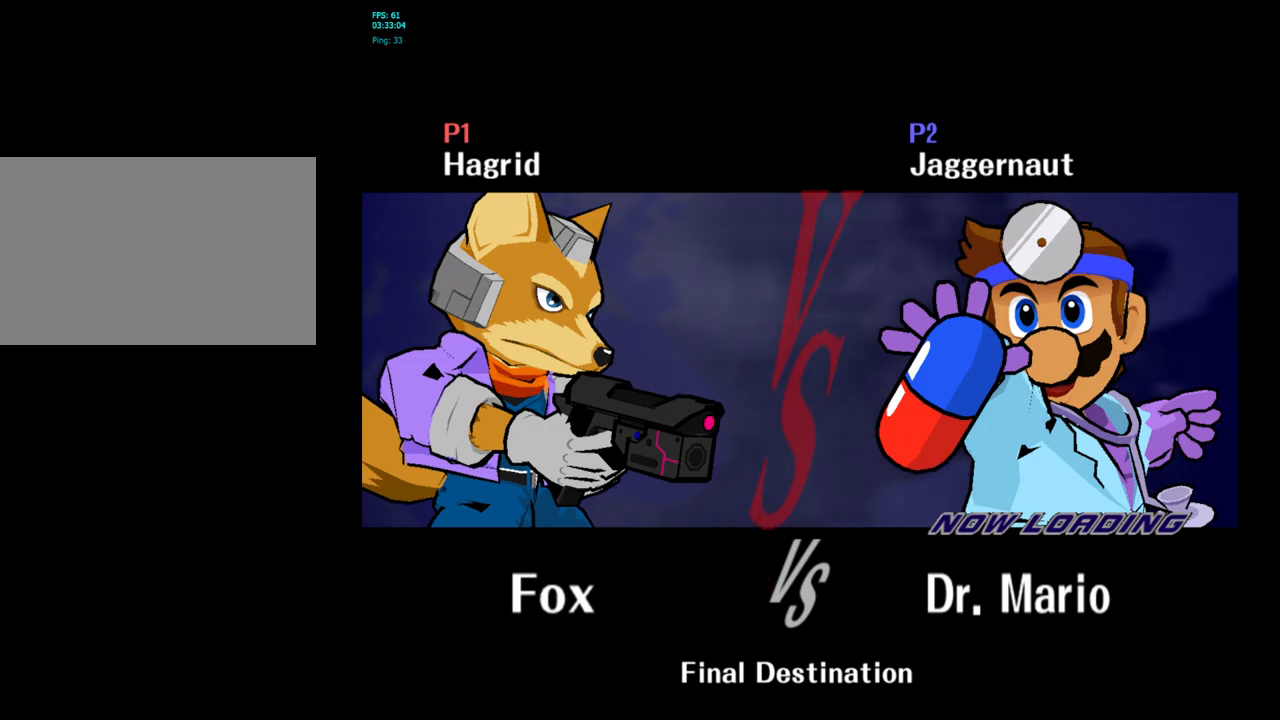
{"buttons": ["R1"], "left_stick": "center", "right_stick": "center", "events": [[100, "R1", "down"], [117, "L1", "down"], [433, "L1", "up"]]}
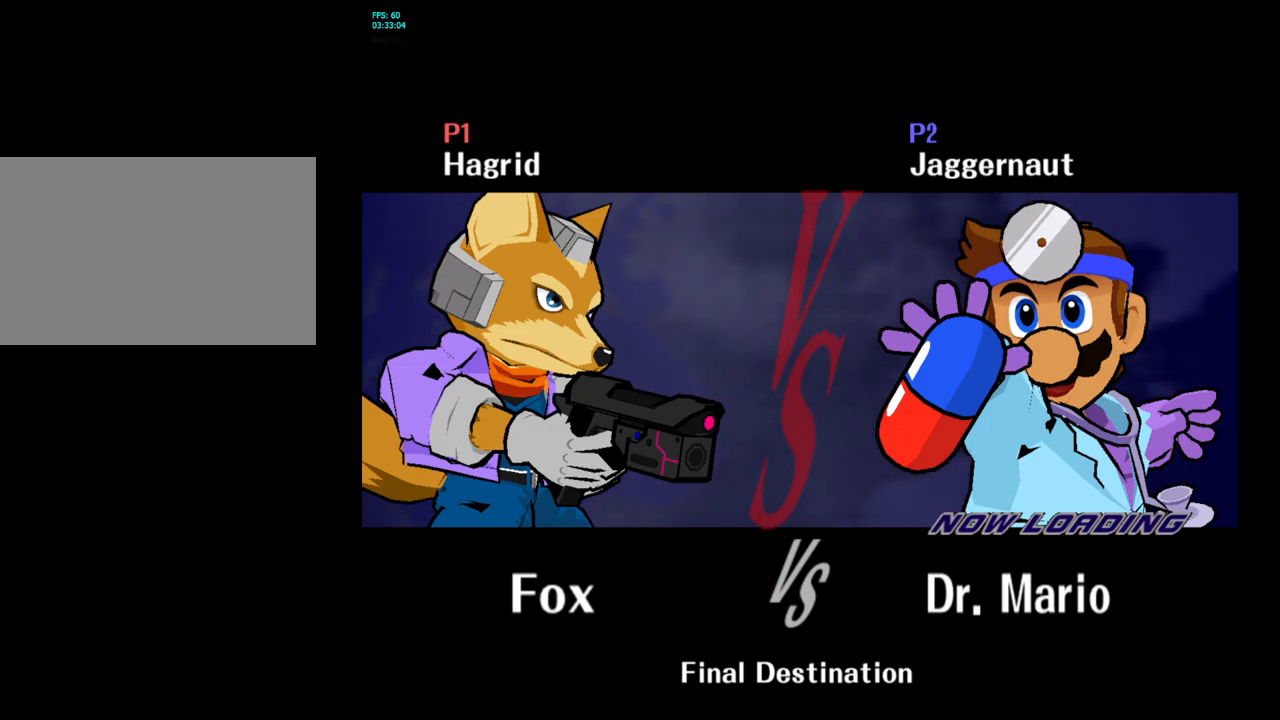
{"buttons": [], "left_stick": "center", "right_stick": "center", "events": [[17, "L1", "down"], [83, "L1", "up"], [150, "L1", "down"], [250, "L1", "up"], [333, "R1", "up"]]}
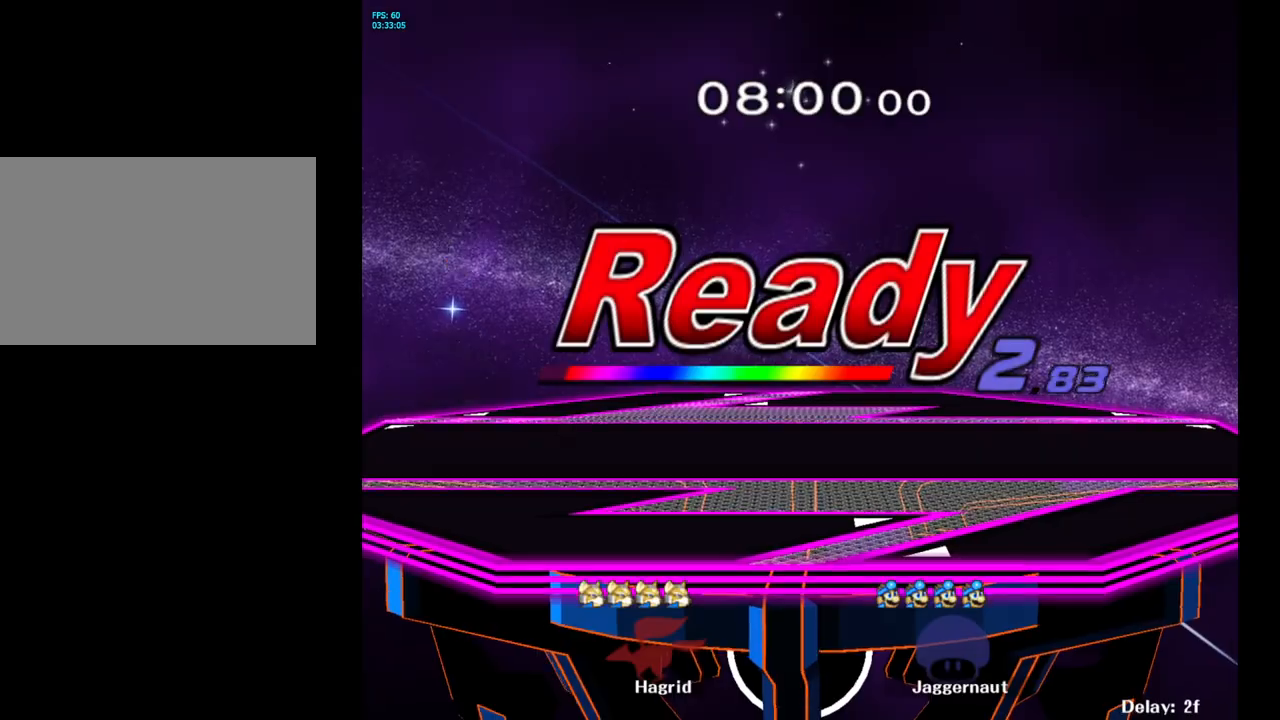
{"buttons": [], "left_stick": "center", "right_stick": "center", "events": [[33, "L1", "down"], [33, "R1", "down"], [100, "L1", "up"], [217, "L1", "down"], [317, "L1", "up"], [383, "R1", "up"]]}
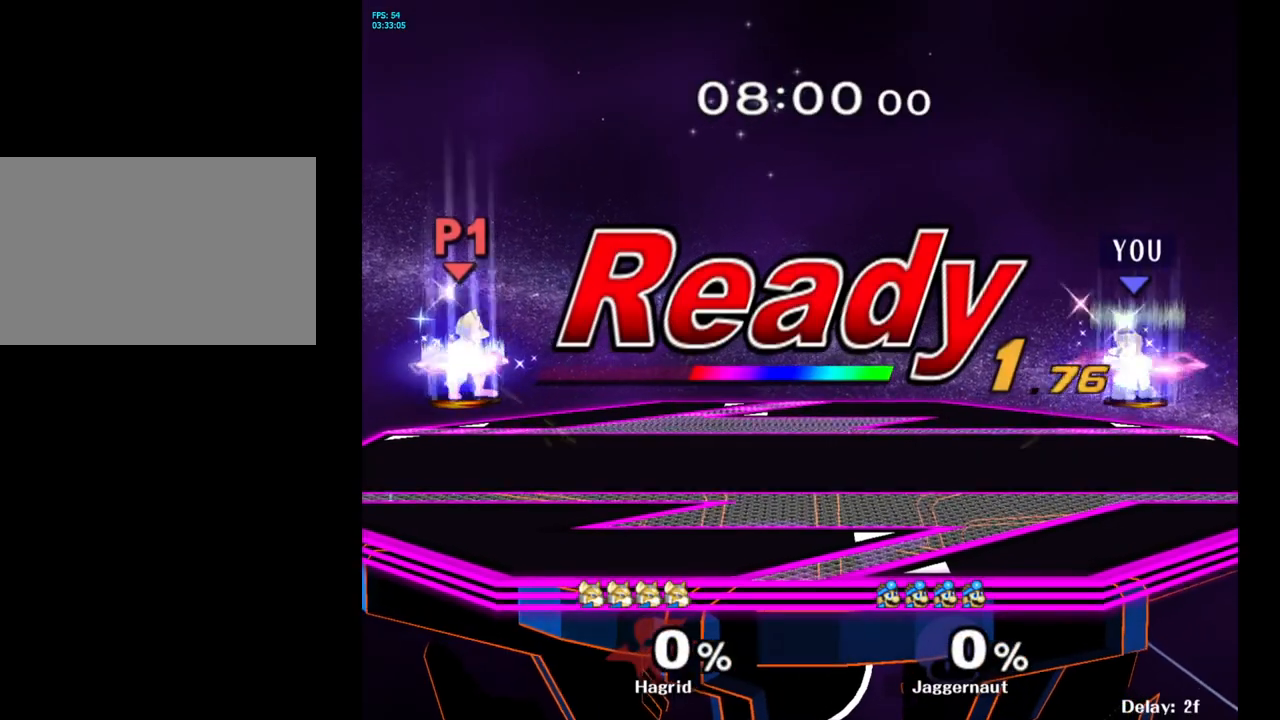
{"buttons": [], "left_stick": "left", "right_stick": "center", "events": [[33, "left_stick", "left"], [283, "left_stick", "center"], [333, "left_stick", "left"]]}
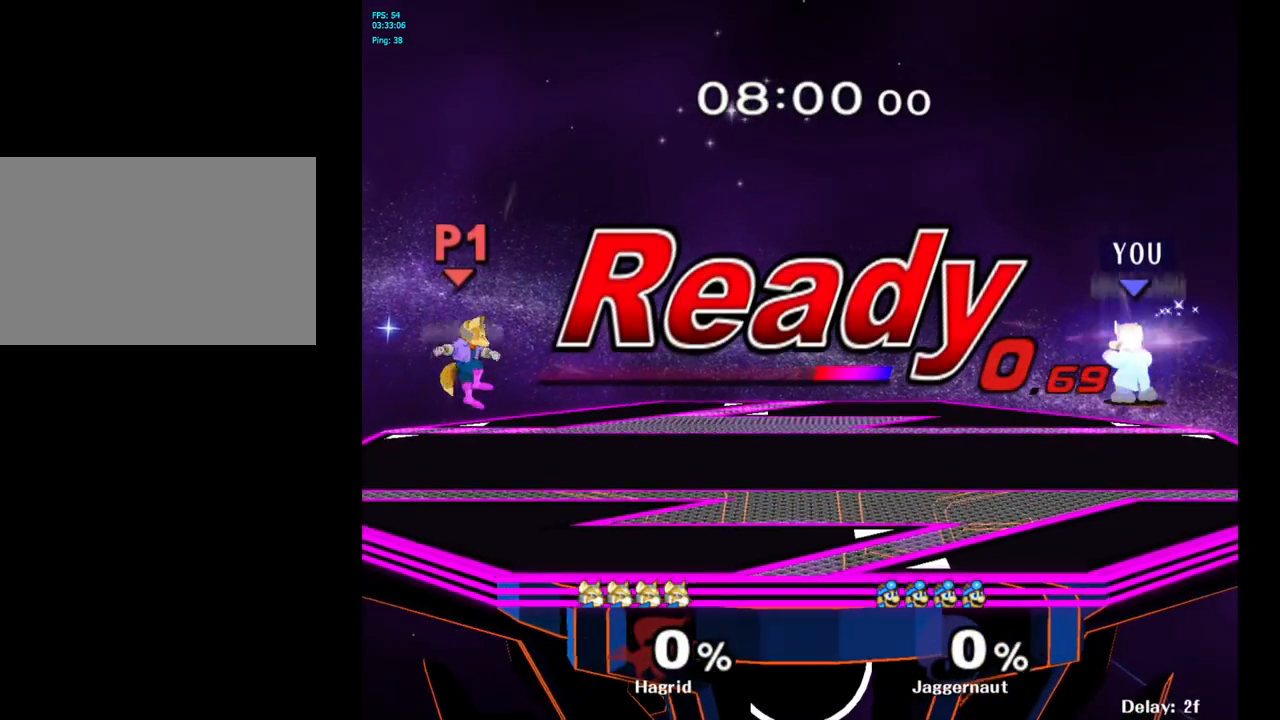
{"buttons": [], "left_stick": "left", "right_stick": "center", "events": [[333, "left_stick", "center"], [483, "left_stick", "left"]]}
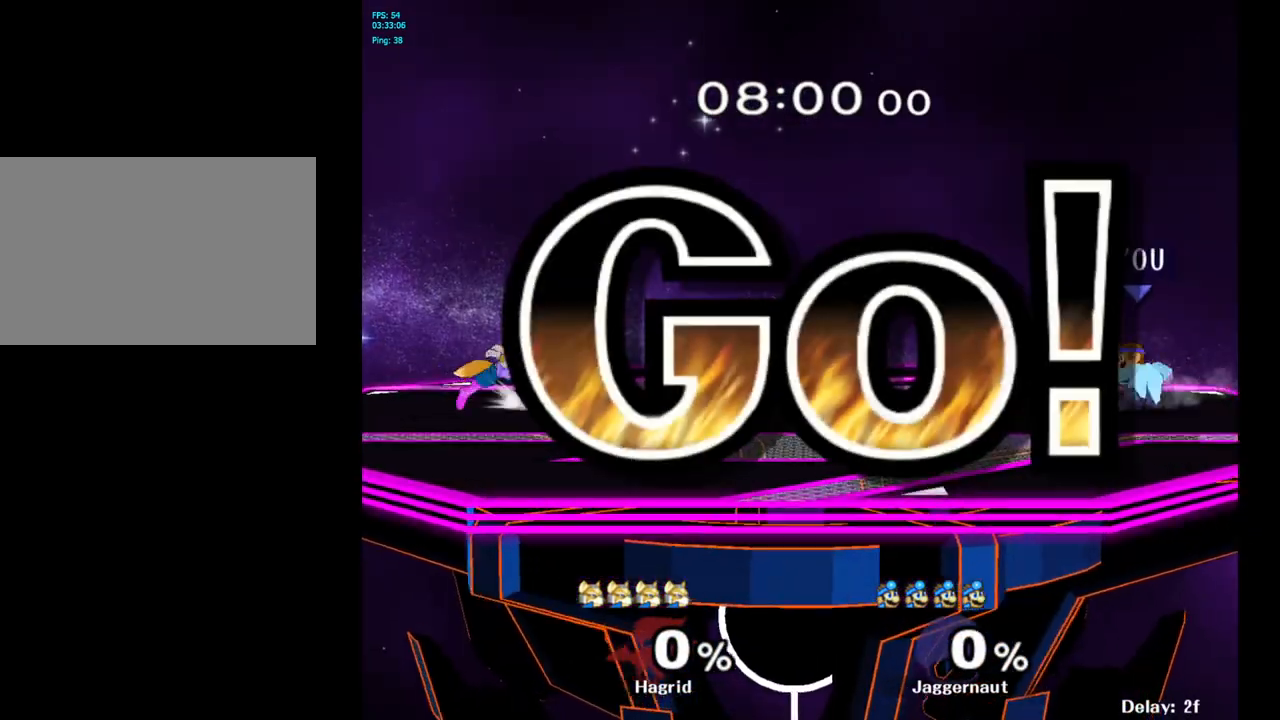
{"buttons": [], "left_stick": "right", "right_stick": "center", "events": [[17, "Y", "down"], [50, "left_stick", "center"], [83, "Y", "up"], [167, "B", "down"], [267, "left_stick", "right"], [283, "B", "up"]]}
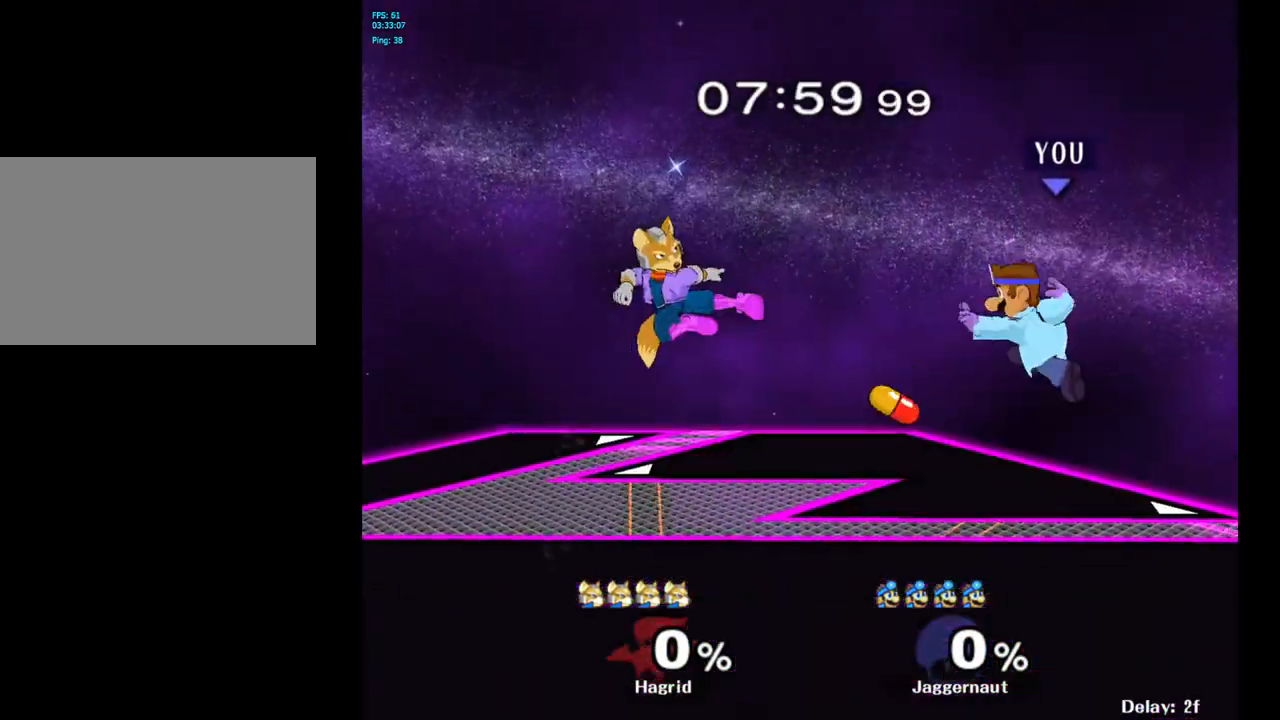
{"buttons": [], "left_stick": "center", "right_stick": "center", "events": [[450, "left_stick", "center"]]}
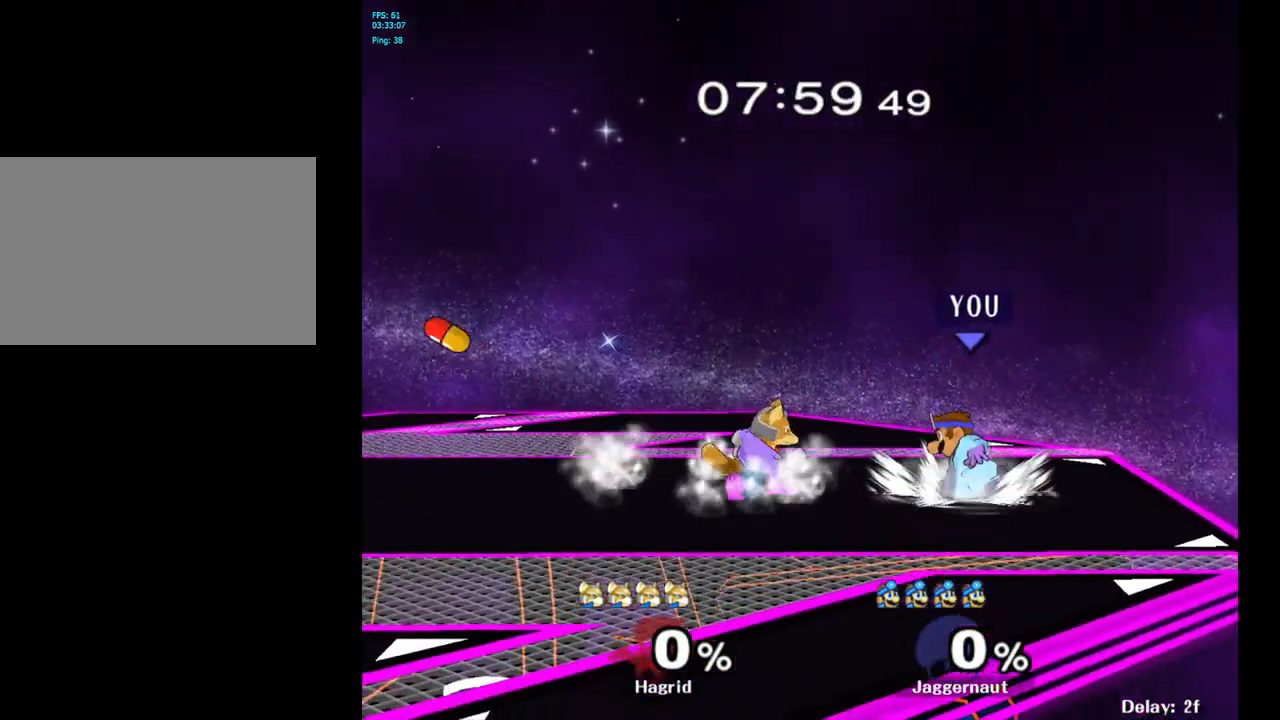
{"buttons": [], "left_stick": "left", "right_stick": "center", "events": [[33, "A", "down"], [150, "A", "up"], [450, "left_stick", "left"]]}
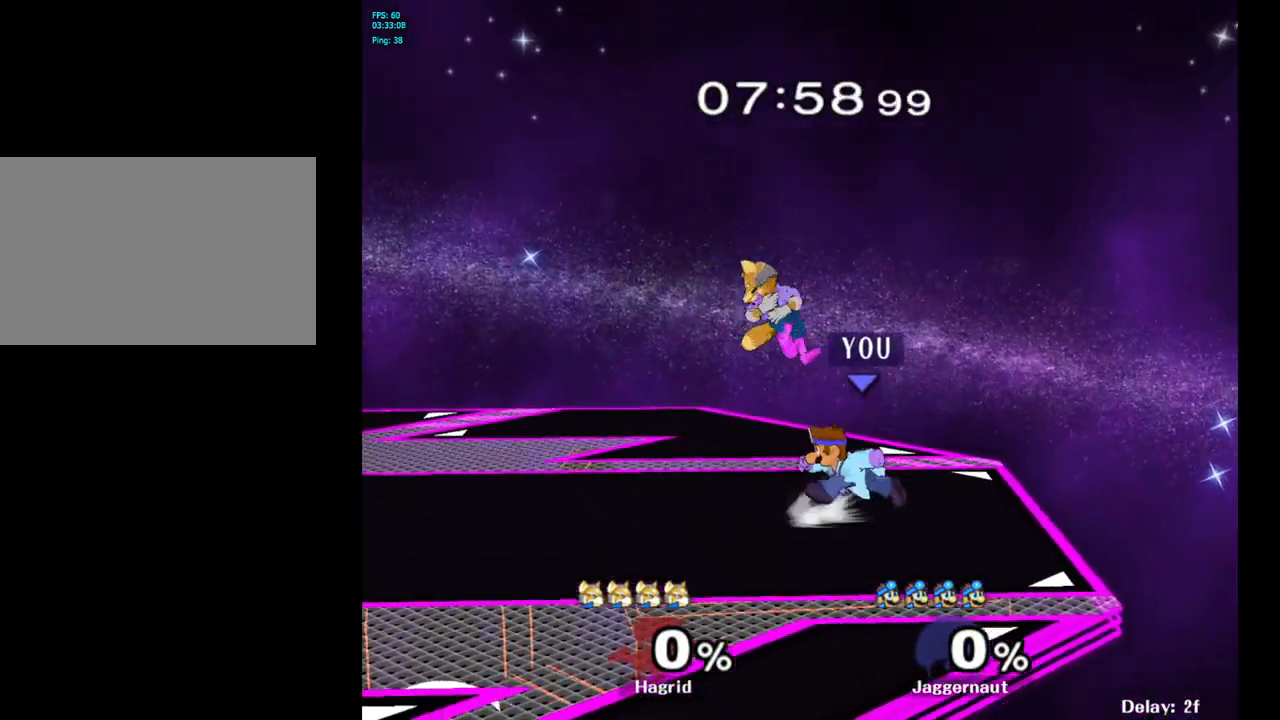
{"buttons": ["A"], "left_stick": "center", "right_stick": "center", "events": [[33, "A", "down"], [100, "left_stick", "center"], [217, "A", "up"], [467, "A", "down"]]}
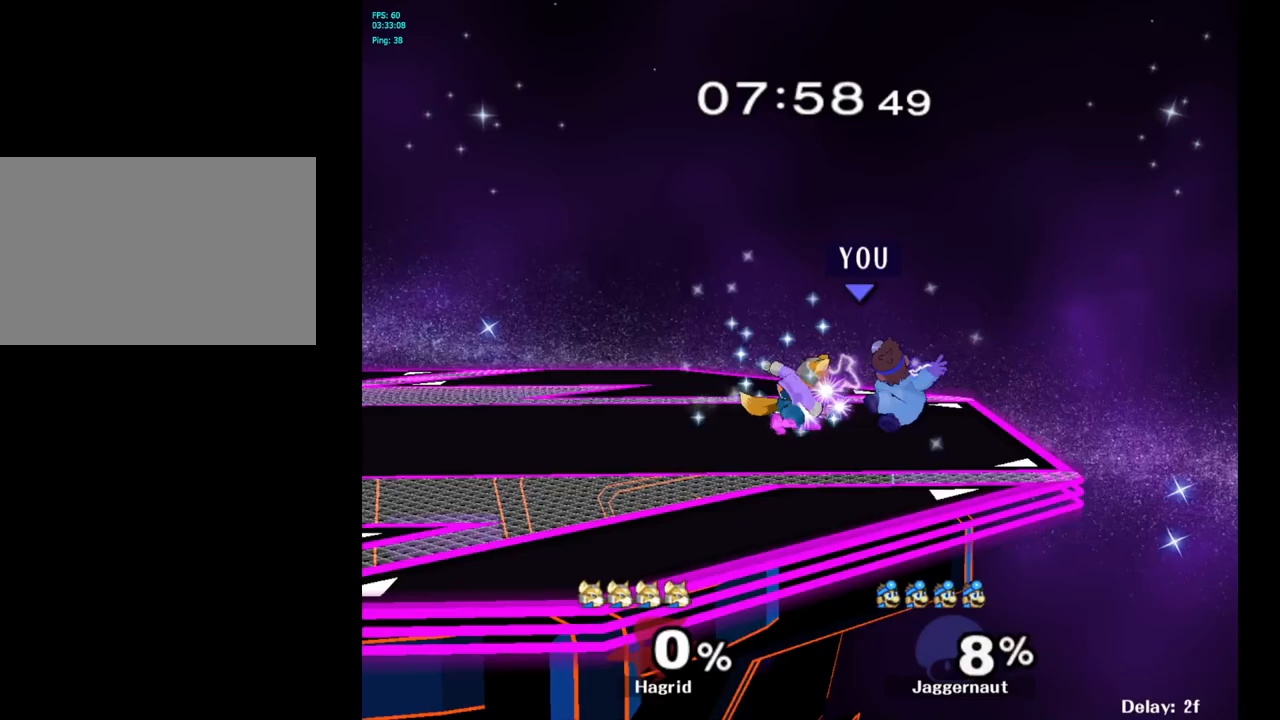
{"buttons": [], "left_stick": "left", "right_stick": "center", "events": [[117, "A", "up"], [333, "left_stick", "left"]]}
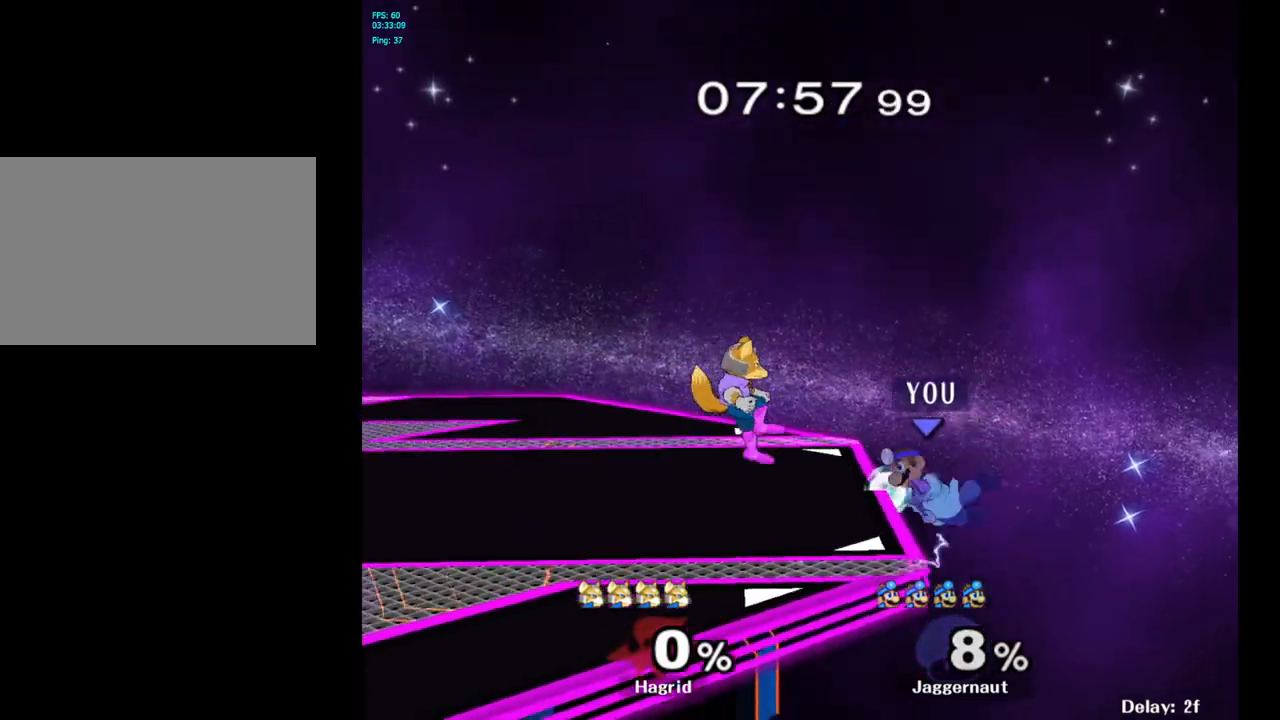
{"buttons": ["Y"], "left_stick": "center", "right_stick": "center", "events": [[117, "left_stick", "center"], [317, "left_stick", "right"], [417, "Y", "down"], [417, "left_stick", "center"]]}
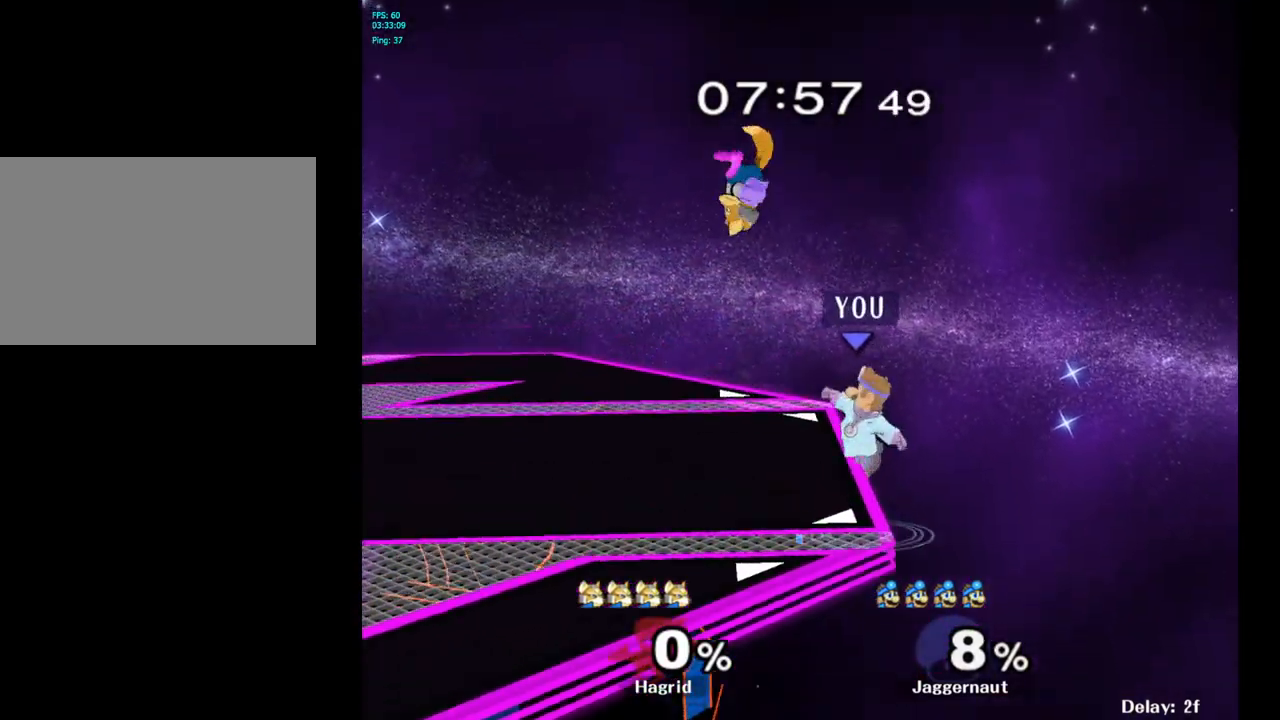
{"buttons": [], "left_stick": "left", "right_stick": "center", "events": [[33, "A", "down"], [83, "Y", "up"], [200, "left_stick", "left"], [250, "A", "up"]]}
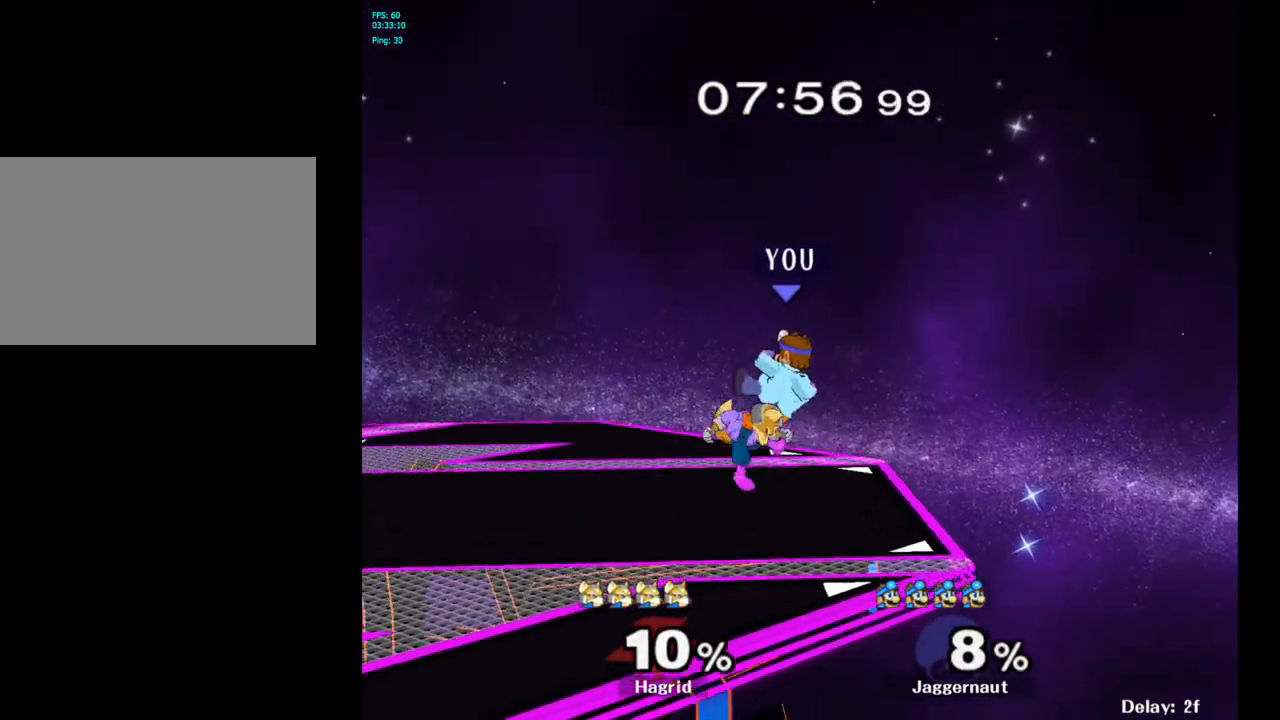
{"buttons": ["R1"], "left_stick": "center", "right_stick": "center", "events": [[117, "R1", "down"], [167, "left_stick", "down"], [250, "left_stick", "center"]]}
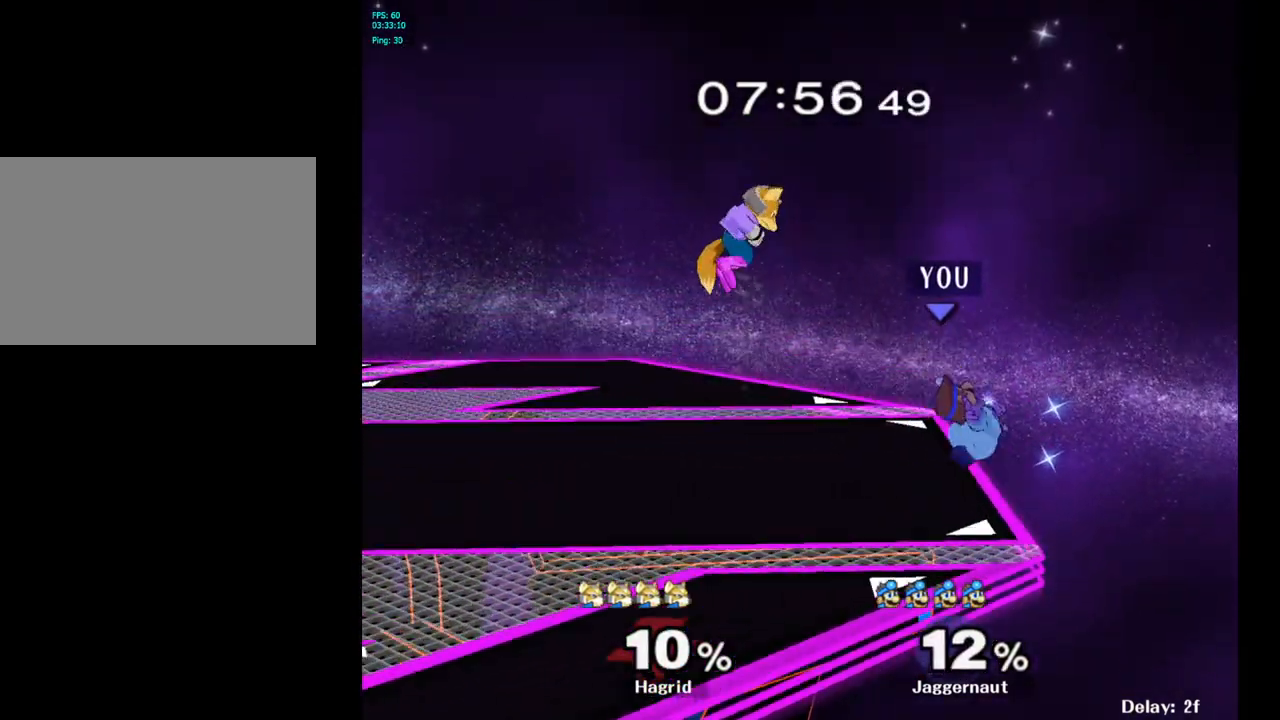
{"buttons": [], "left_stick": "center", "right_stick": "center", "events": [[267, "R1", "up"], [300, "left_stick", "left"], [483, "left_stick", "center"]]}
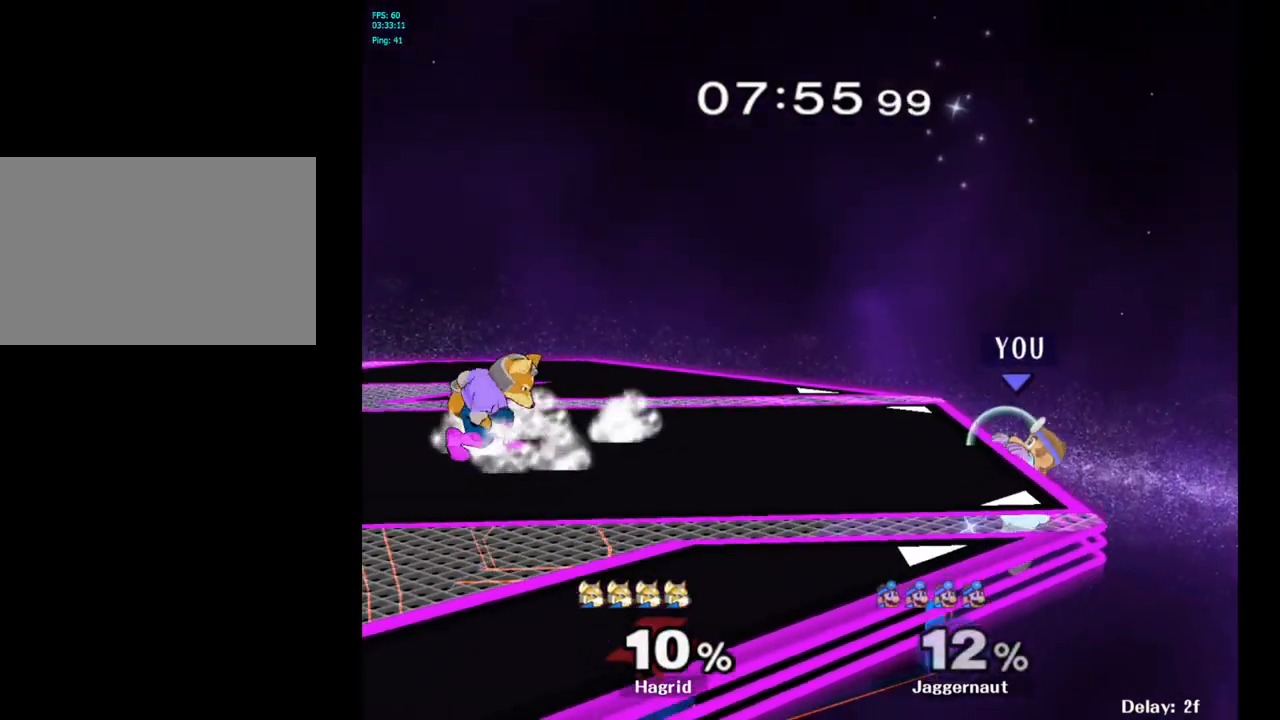
{"buttons": ["Y", "R1"], "left_stick": "center", "right_stick": "center", "events": [[183, "left_stick", "right"], [250, "left_stick", "left"], [300, "Y", "down"], [417, "R1", "down"], [417, "left_stick", "center"]]}
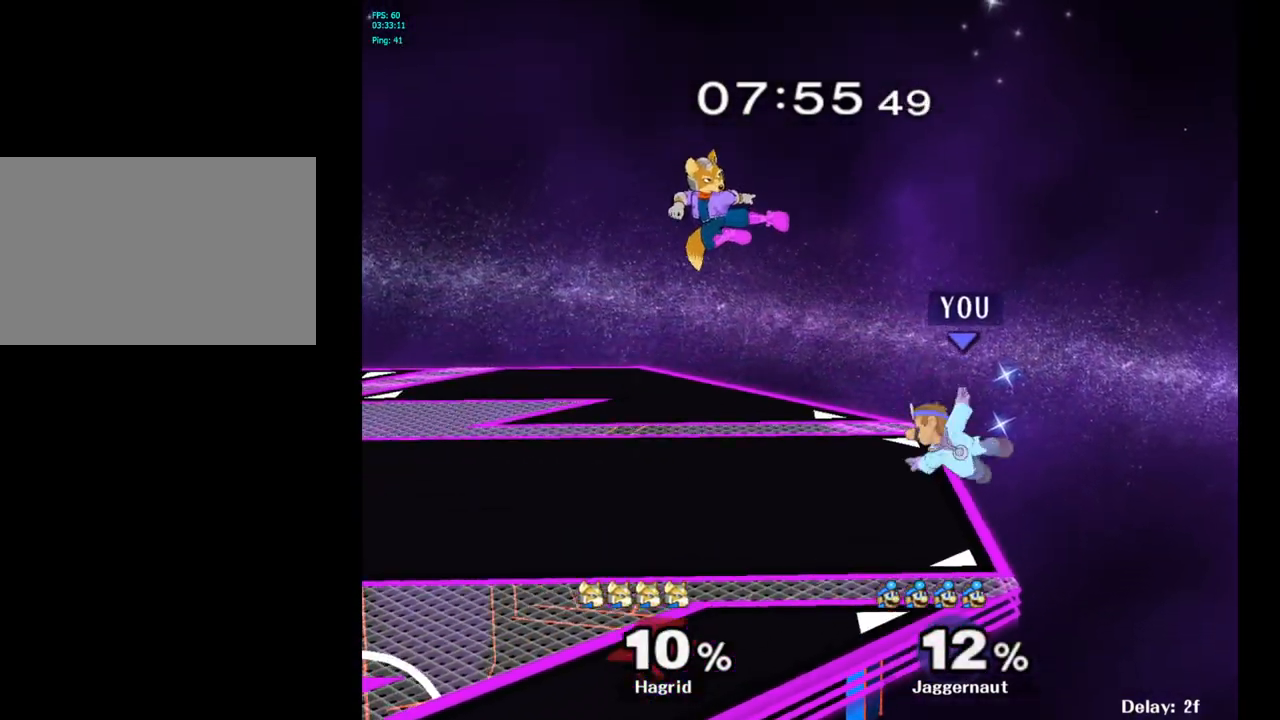
{"buttons": ["R1"], "left_stick": "left", "right_stick": "center", "events": [[83, "Y", "up"], [483, "left_stick", "left"]]}
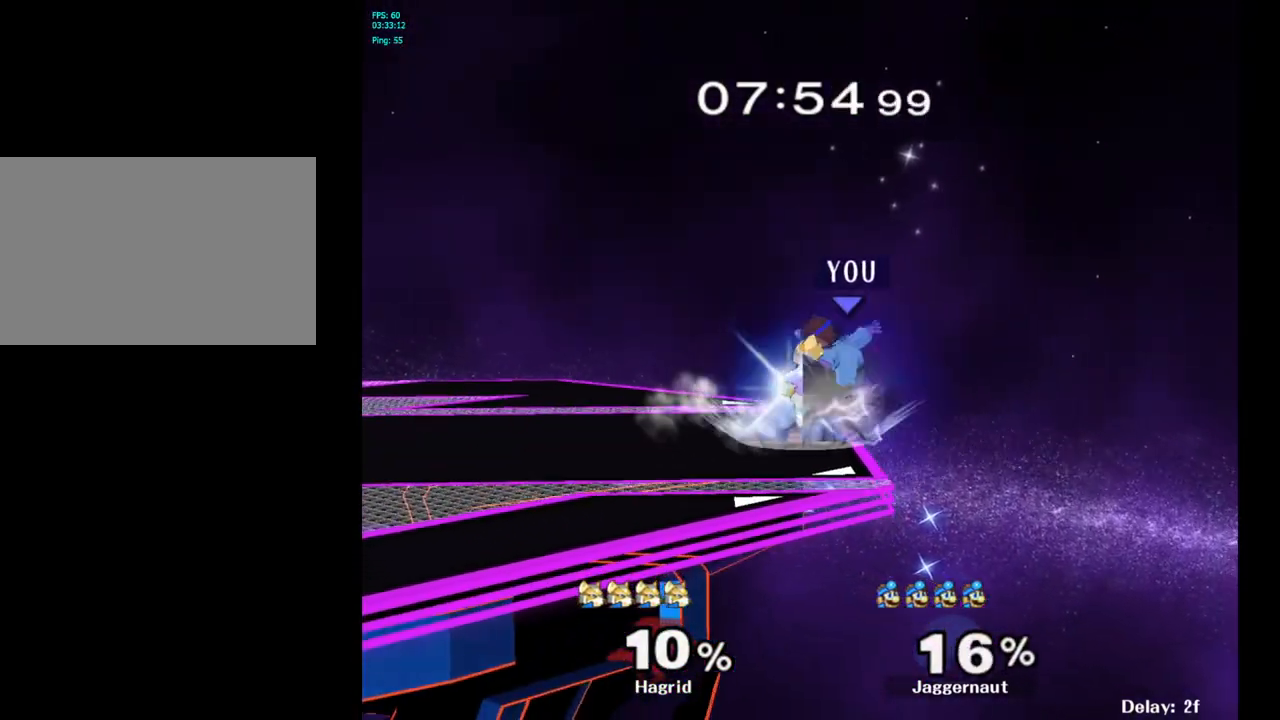
{"buttons": [], "left_stick": "left", "right_stick": "center", "events": [[33, "R1", "up"], [200, "R1", "down"], [217, "left_stick", "center"], [283, "R1", "up"], [417, "left_stick", "left"]]}
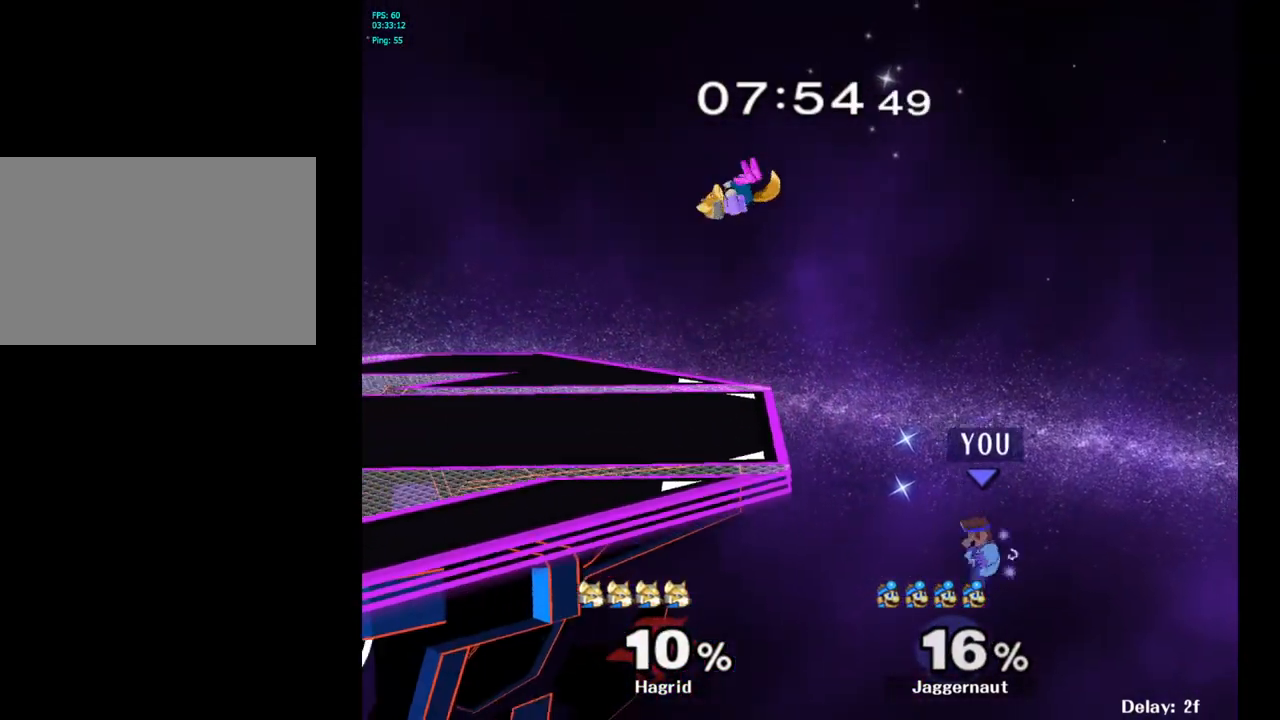
{"buttons": ["B"], "left_stick": "up-left", "right_stick": "center", "events": [[17, "Y", "down"], [117, "Y", "up"], [150, "Y", "down"], [267, "Y", "up"], [317, "Y", "down"], [400, "Y", "up"], [417, "left_stick", "up-left"], [483, "B", "down"]]}
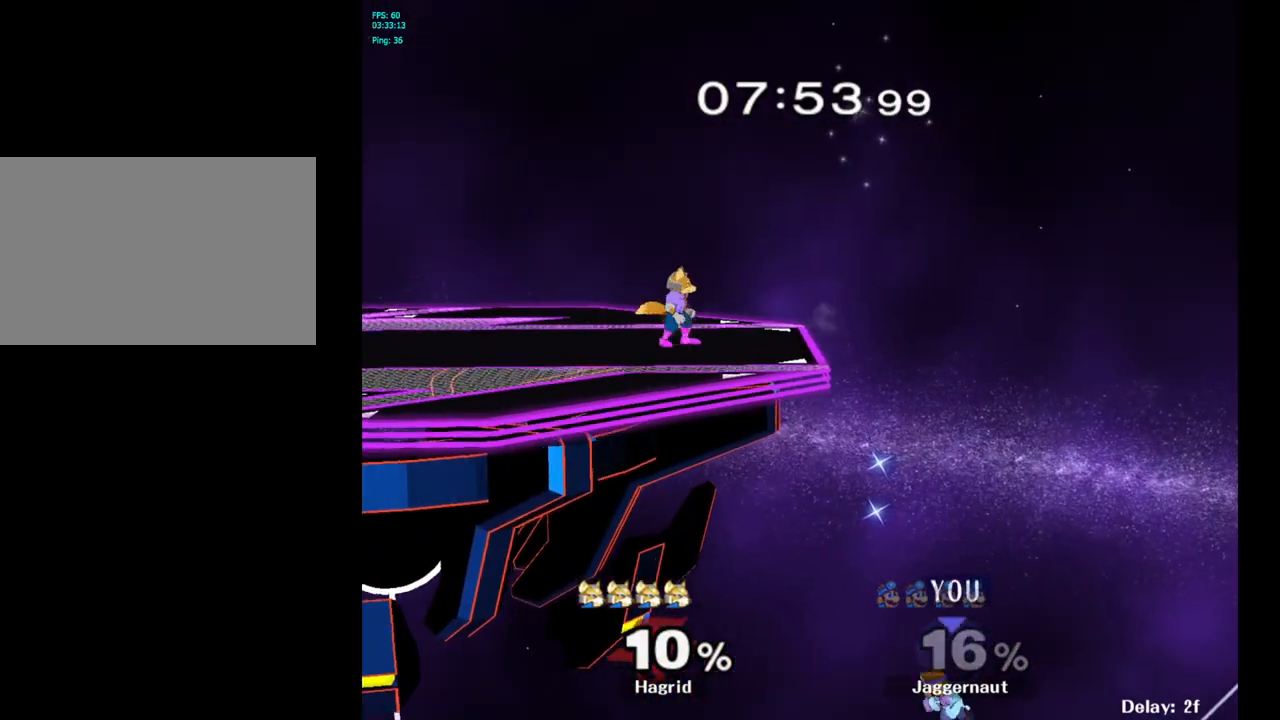
{"buttons": [], "left_stick": "center", "right_stick": "center", "events": [[183, "B", "up"], [400, "left_stick", "center"]]}
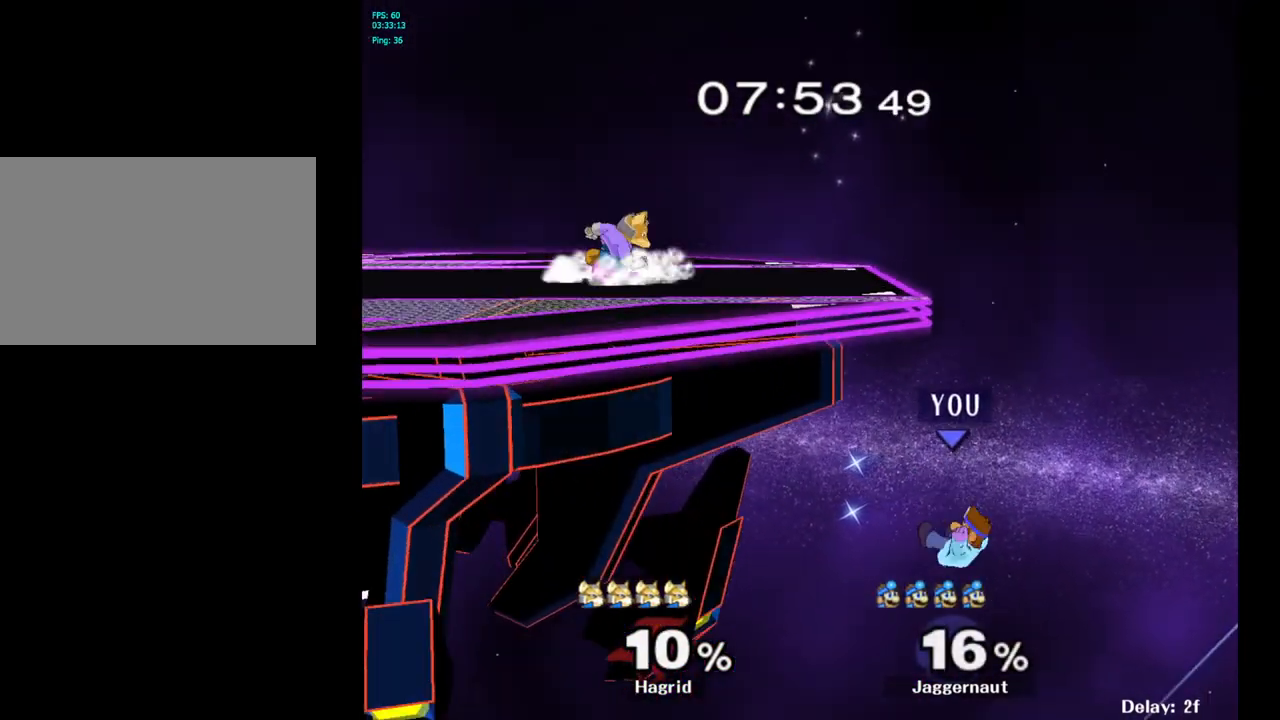
{"buttons": [], "left_stick": "center", "right_stick": "center", "events": []}
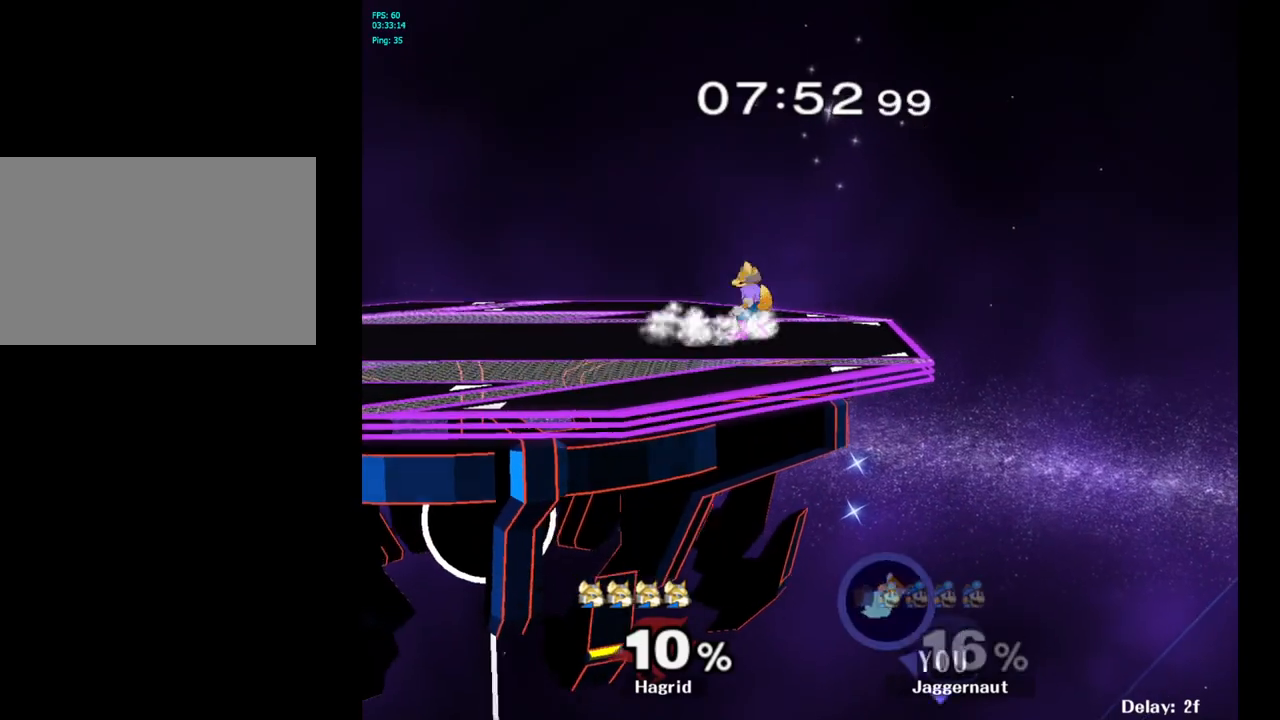
{"buttons": [], "left_stick": "center", "right_stick": "center", "events": []}
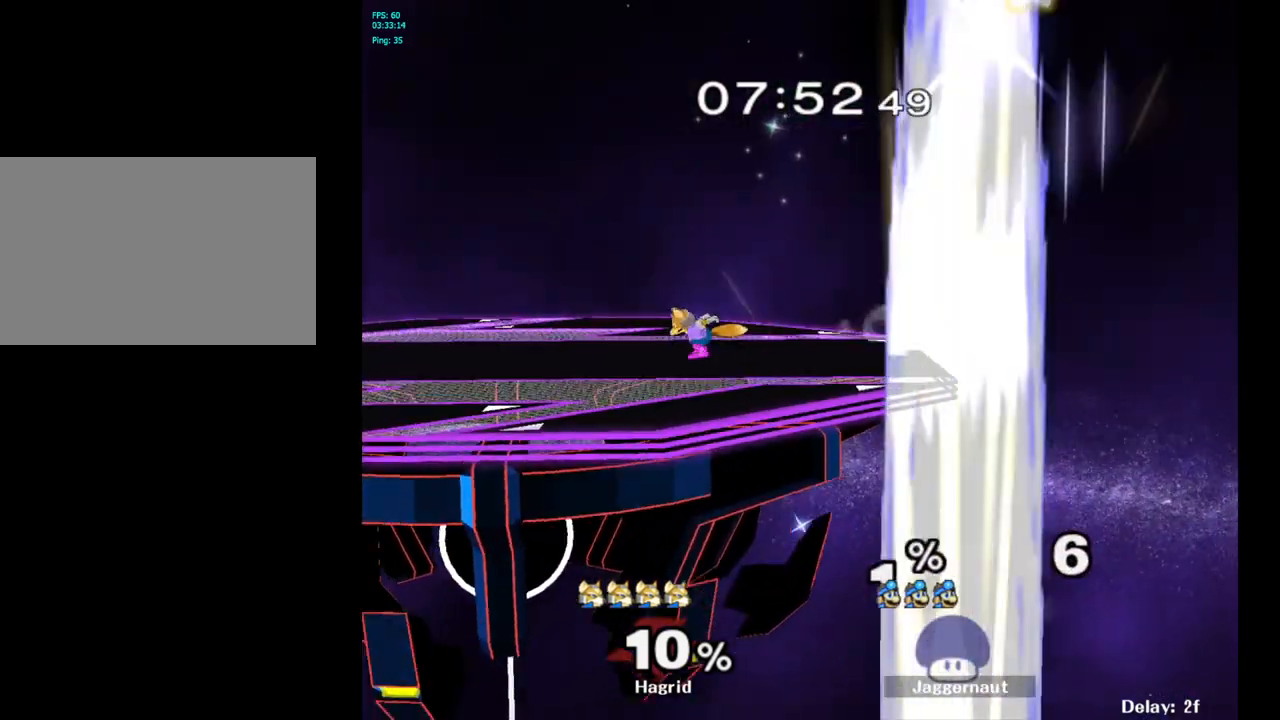
{"buttons": ["R1"], "left_stick": "center", "right_stick": "center", "events": [[450, "R1", "down"]]}
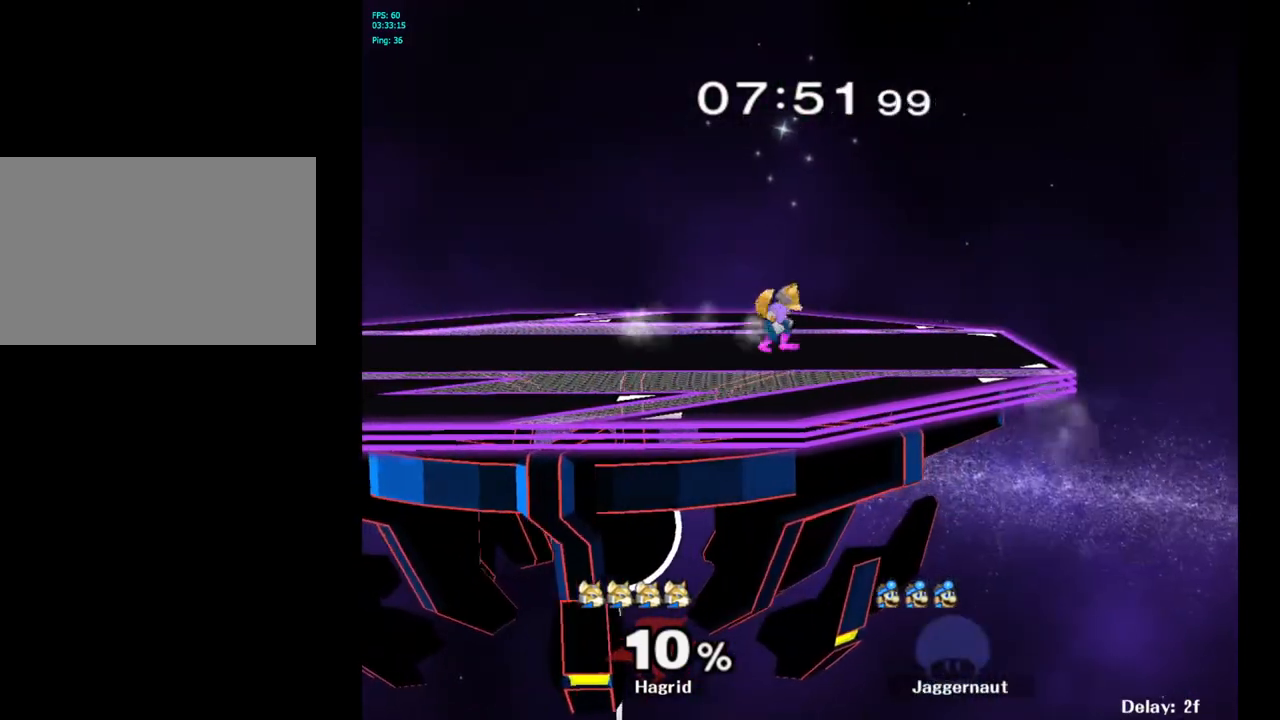
{"buttons": [], "left_stick": "center", "right_stick": "center", "events": [[33, "L1", "down"], [133, "L1", "up"], [200, "R1", "up"], [267, "R1", "down"], [283, "L1", "down"], [383, "L1", "up"], [467, "R1", "up"]]}